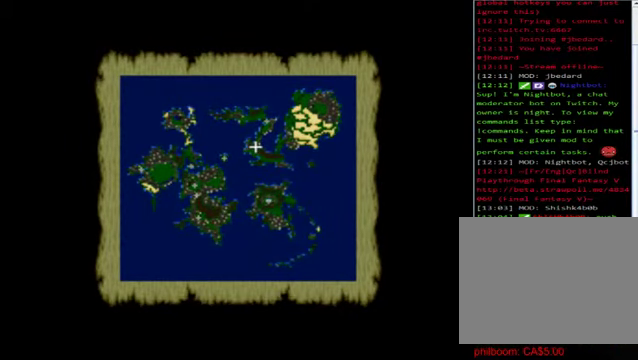
Gameplay with a controller (Xbox layout); each line is a JSON object with the inputs held at the frame after it. "events" lists button and stick changes between this image and that frame as [ms after this image, input, new state], when the widget could be followed in between. Not read: right_stick.
{"buttons": [], "left_stick": "center", "events": [[200, "Y", "down"], [280, "Y", "up"]]}
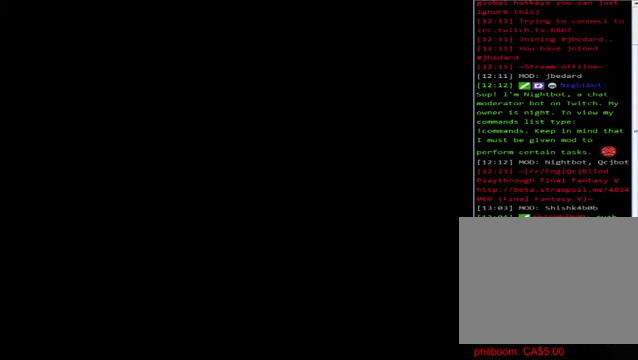
{"buttons": [], "left_stick": "down", "events": [[480, "left_stick", "down"]]}
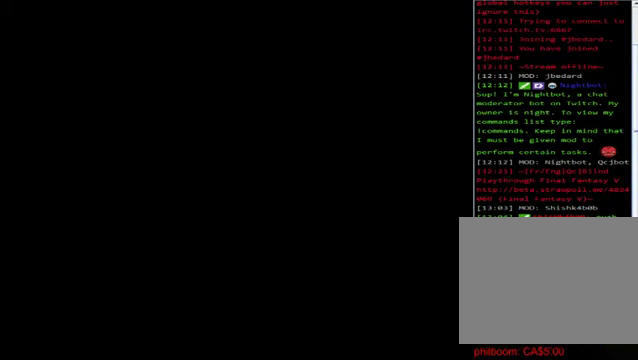
{"buttons": [], "left_stick": "down", "events": []}
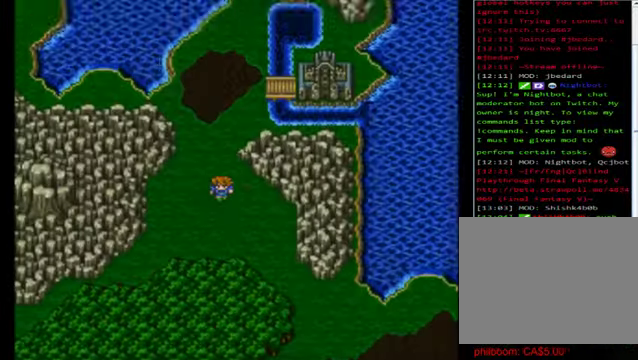
{"buttons": [], "left_stick": "center", "events": [[520, "left_stick", "center"]]}
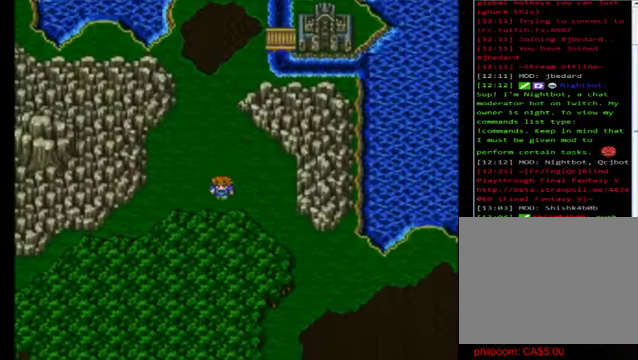
{"buttons": [], "left_stick": "center", "events": [[120, "Y", "down"], [280, "Y", "up"]]}
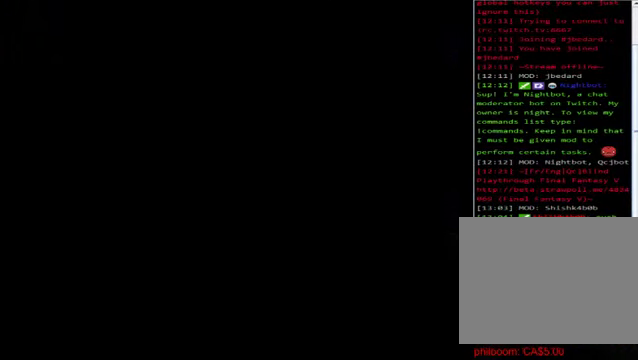
{"buttons": [], "left_stick": "center", "events": []}
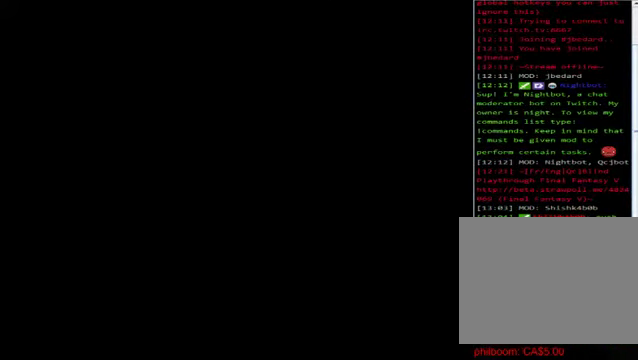
{"buttons": [], "left_stick": "center", "events": []}
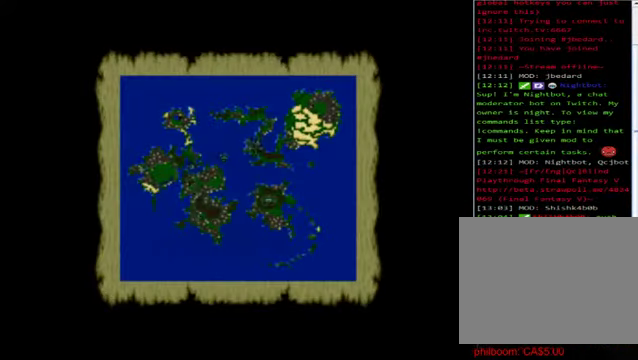
{"buttons": [], "left_stick": "center", "events": []}
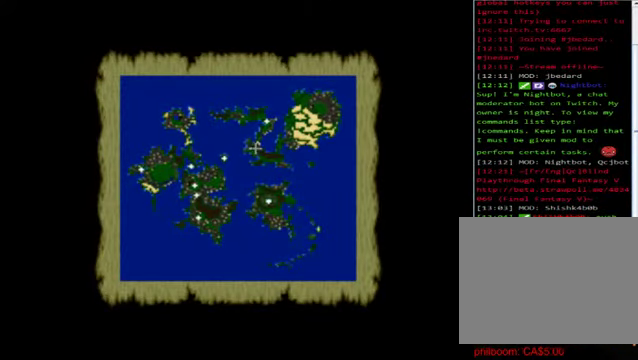
{"buttons": ["Y"], "left_stick": "center", "events": [[440, "Y", "down"]]}
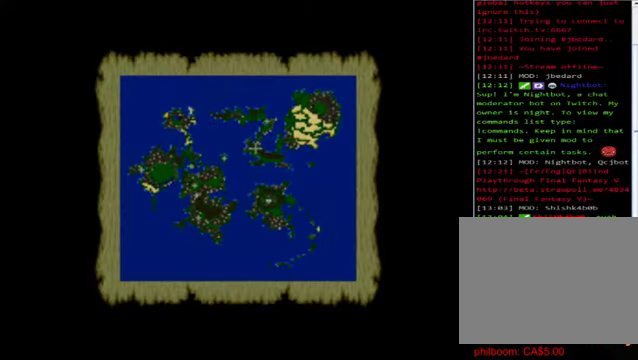
{"buttons": [], "left_stick": "center", "events": [[160, "Y", "up"]]}
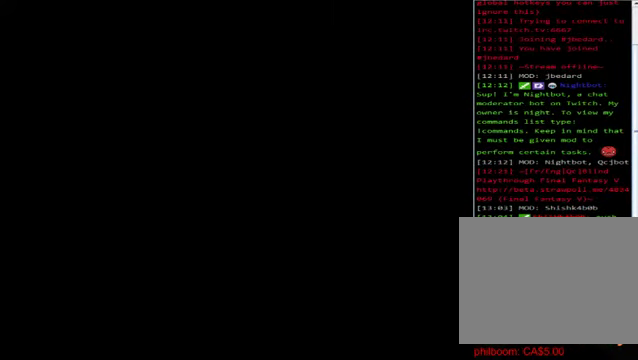
{"buttons": [], "left_stick": "center", "events": []}
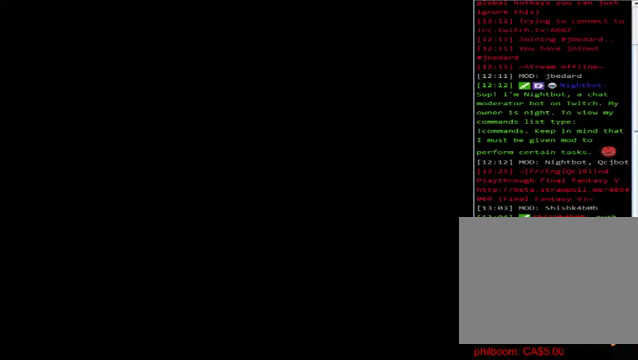
{"buttons": [], "left_stick": "right", "events": [[80, "left_stick", "right"]]}
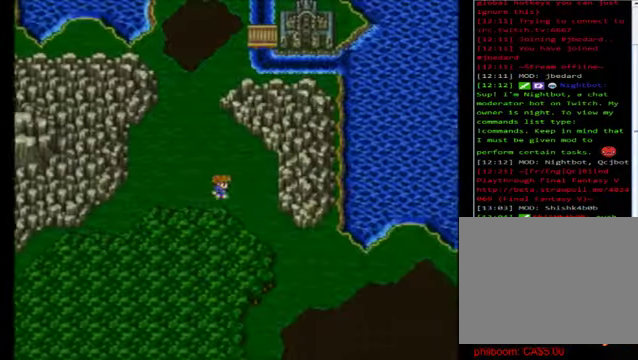
{"buttons": [], "left_stick": "down", "events": [[280, "left_stick", "down-right"], [440, "left_stick", "down"]]}
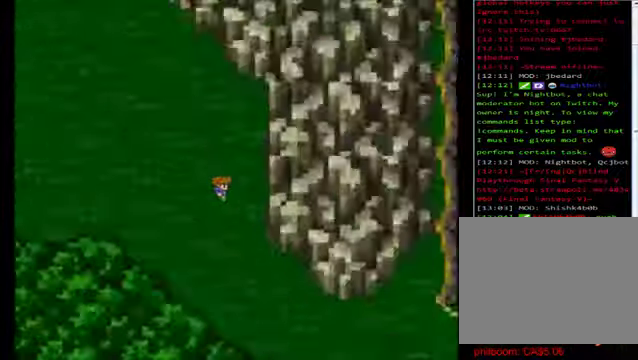
{"buttons": [], "left_stick": "center", "events": [[480, "left_stick", "center"]]}
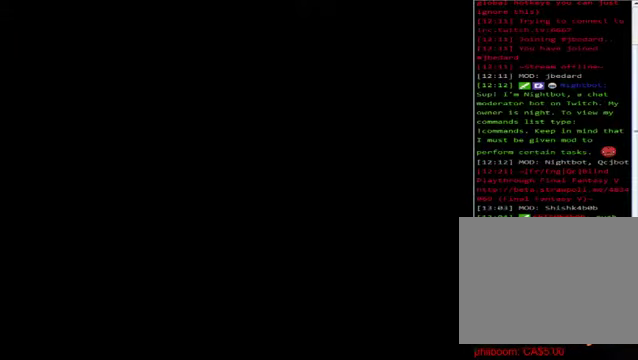
{"buttons": [], "left_stick": "center", "events": [[400, "A", "down"], [480, "A", "up"]]}
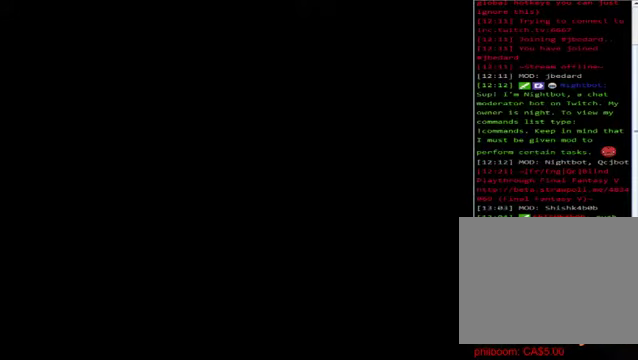
{"buttons": [], "left_stick": "center", "events": [[120, "A", "down"], [240, "A", "up"], [360, "A", "down"], [440, "A", "up"]]}
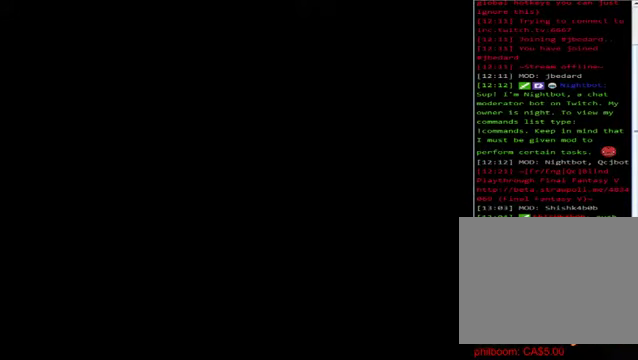
{"buttons": ["A"], "left_stick": "center", "events": [[80, "A", "down"], [200, "A", "up"], [280, "A", "down"], [400, "A", "up"], [480, "A", "down"]]}
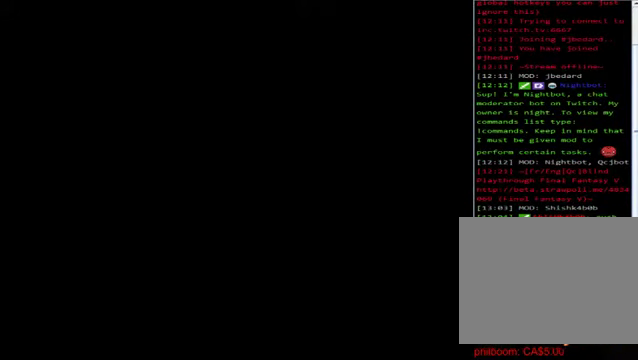
{"buttons": ["A"], "left_stick": "center", "events": [[160, "A", "up"], [280, "A", "down"], [400, "A", "up"], [520, "A", "down"]]}
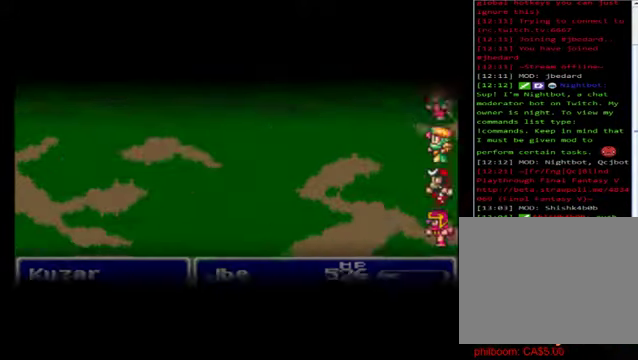
{"buttons": ["A"], "left_stick": "center", "events": [[120, "A", "up"], [200, "A", "down"], [360, "A", "up"], [480, "A", "down"]]}
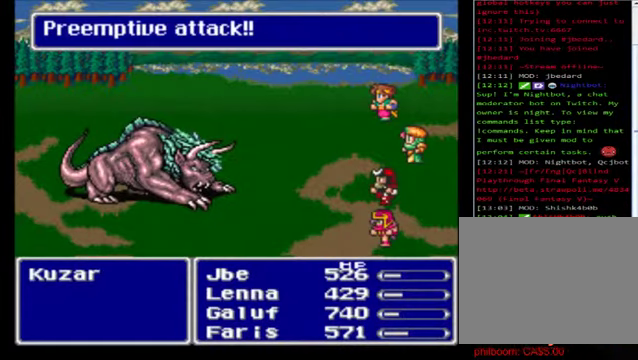
{"buttons": [], "left_stick": "center", "events": [[80, "A", "up"], [240, "A", "down"], [320, "A", "up"], [440, "A", "down"], [520, "A", "up"]]}
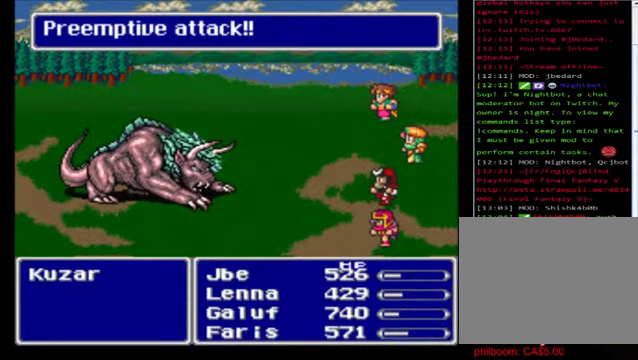
{"buttons": [], "left_stick": "center", "events": [[120, "A", "down"], [240, "A", "up"]]}
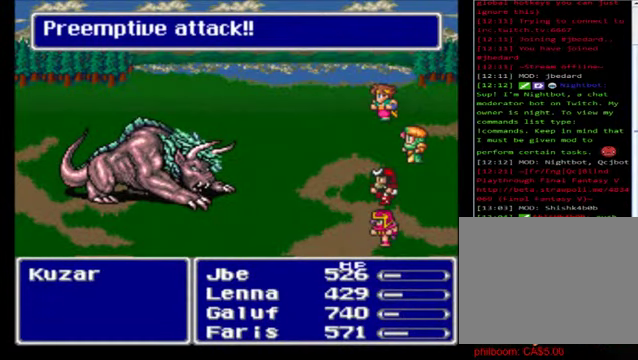
{"buttons": [], "left_stick": "center", "events": [[80, "A", "down"], [200, "A", "up"], [400, "A", "down"], [520, "A", "up"]]}
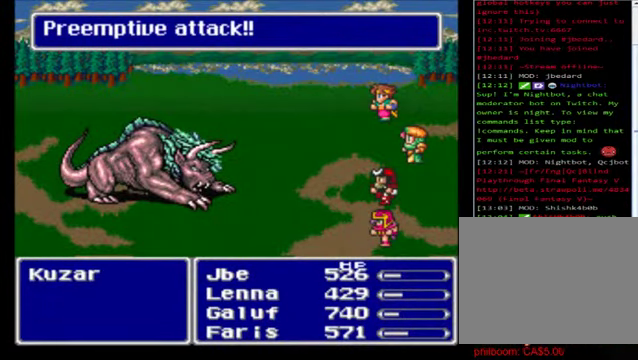
{"buttons": [], "left_stick": "center", "events": [[120, "A", "down"], [240, "A", "up"], [360, "A", "down"], [480, "A", "up"]]}
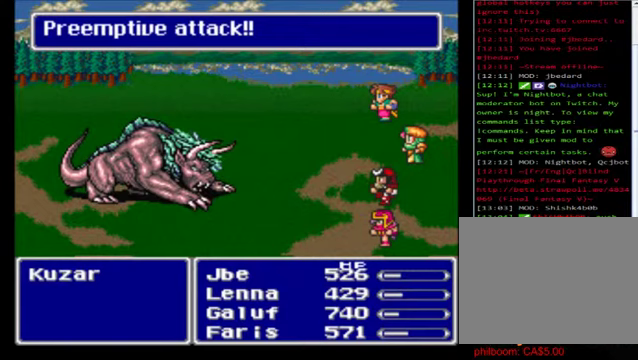
{"buttons": [], "left_stick": "center", "events": [[120, "A", "down"], [240, "A", "up"], [400, "A", "down"], [480, "A", "up"]]}
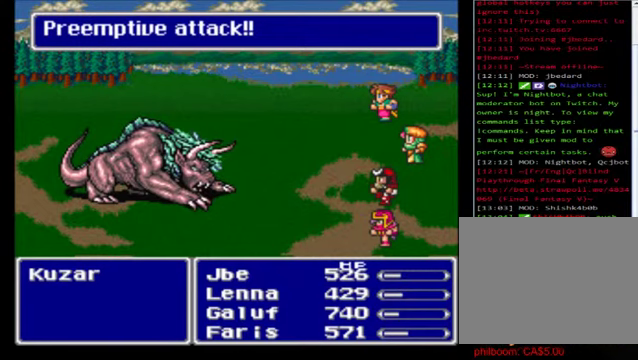
{"buttons": [], "left_stick": "center", "events": [[80, "A", "down"], [240, "A", "up"], [360, "A", "down"], [440, "A", "up"]]}
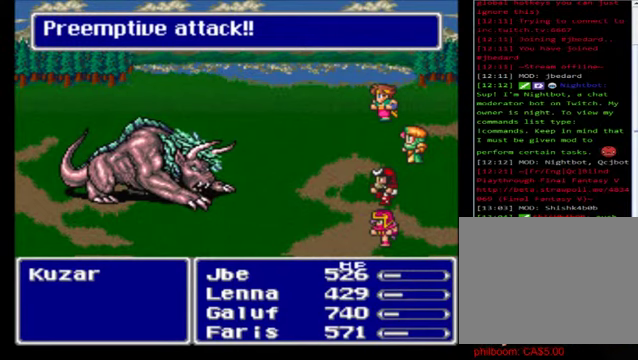
{"buttons": ["A"], "left_stick": "center", "events": [[80, "A", "down"], [200, "A", "up"], [320, "A", "down"], [400, "A", "up"], [520, "A", "down"]]}
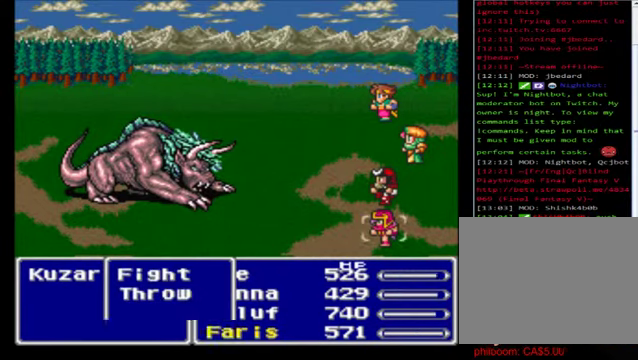
{"buttons": ["A"], "left_stick": "center", "events": [[120, "A", "up"], [240, "A", "down"], [360, "A", "up"], [480, "A", "down"]]}
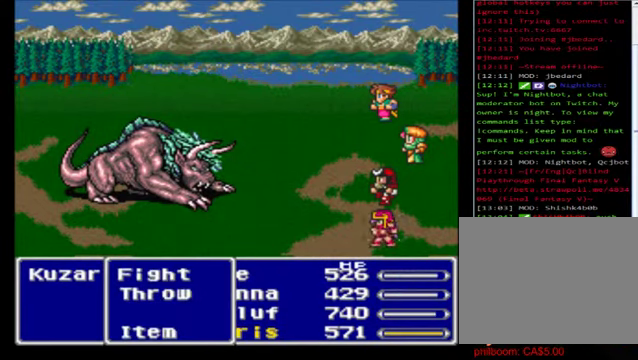
{"buttons": ["A"], "left_stick": "center", "events": [[80, "A", "up"], [200, "A", "down"], [320, "A", "up"], [520, "A", "down"]]}
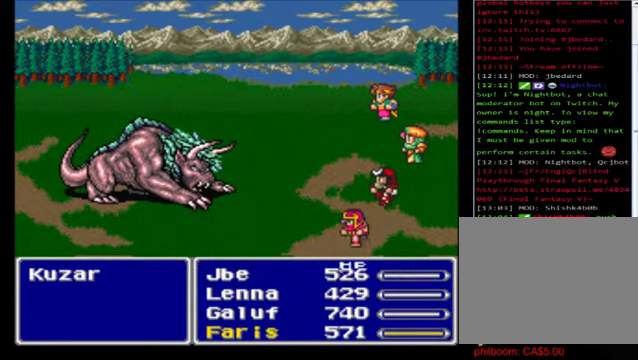
{"buttons": [], "left_stick": "center", "events": [[80, "A", "up"], [240, "A", "down"], [360, "A", "up"]]}